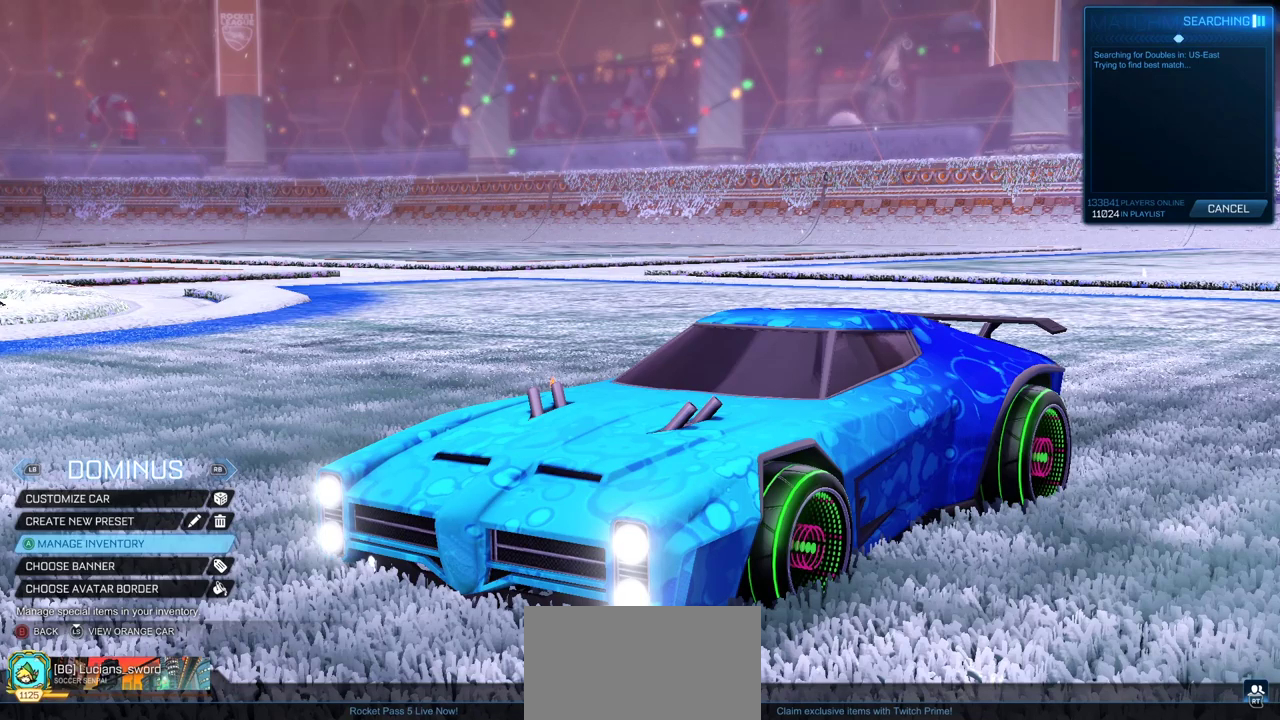
Gameplay with a controller (PlayStation layout); each line is a JSON object with the inputs held at the frame after it. "events" lists button and stick changes between this image and that frame as [ms after this image, input, new state], when the widget could be followed in between. Not read: L1 R1.
{"buttons": [], "left_stick": "center", "right_stick": "center", "events": [[17, "CROSS", "up"]]}
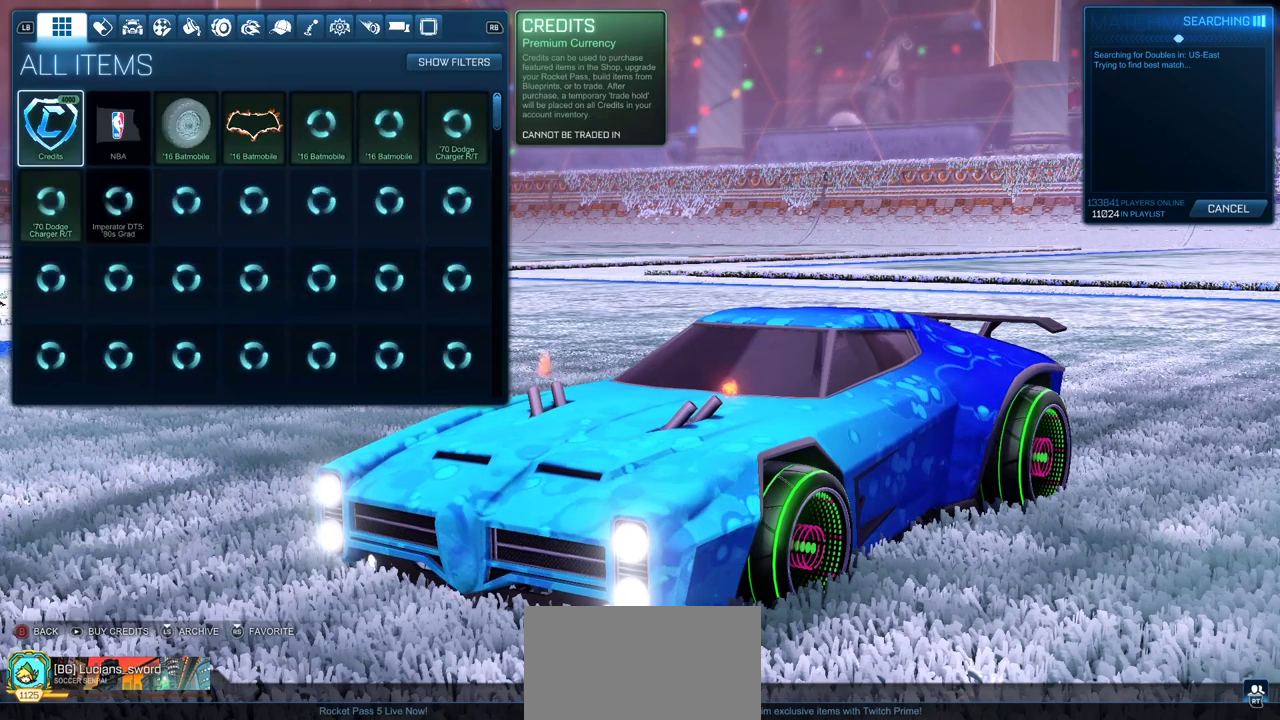
{"buttons": [], "left_stick": "center", "right_stick": "center", "events": []}
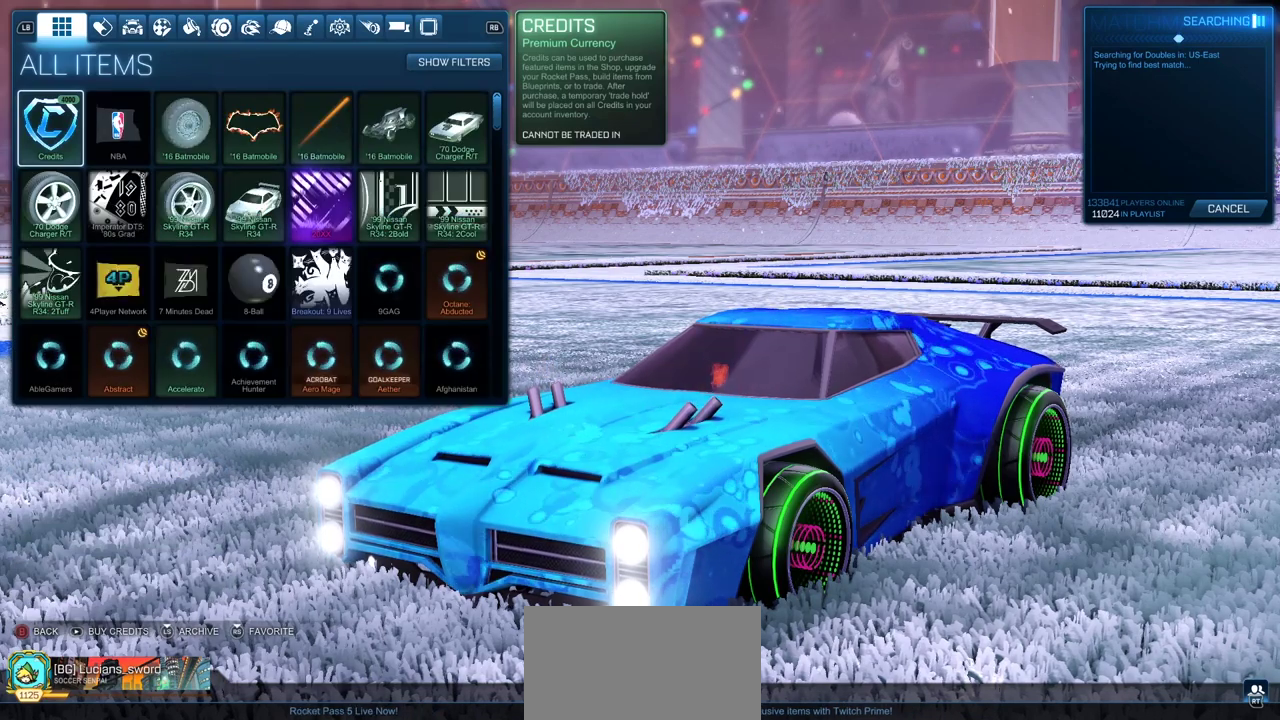
{"buttons": [], "left_stick": "center", "right_stick": "center", "events": []}
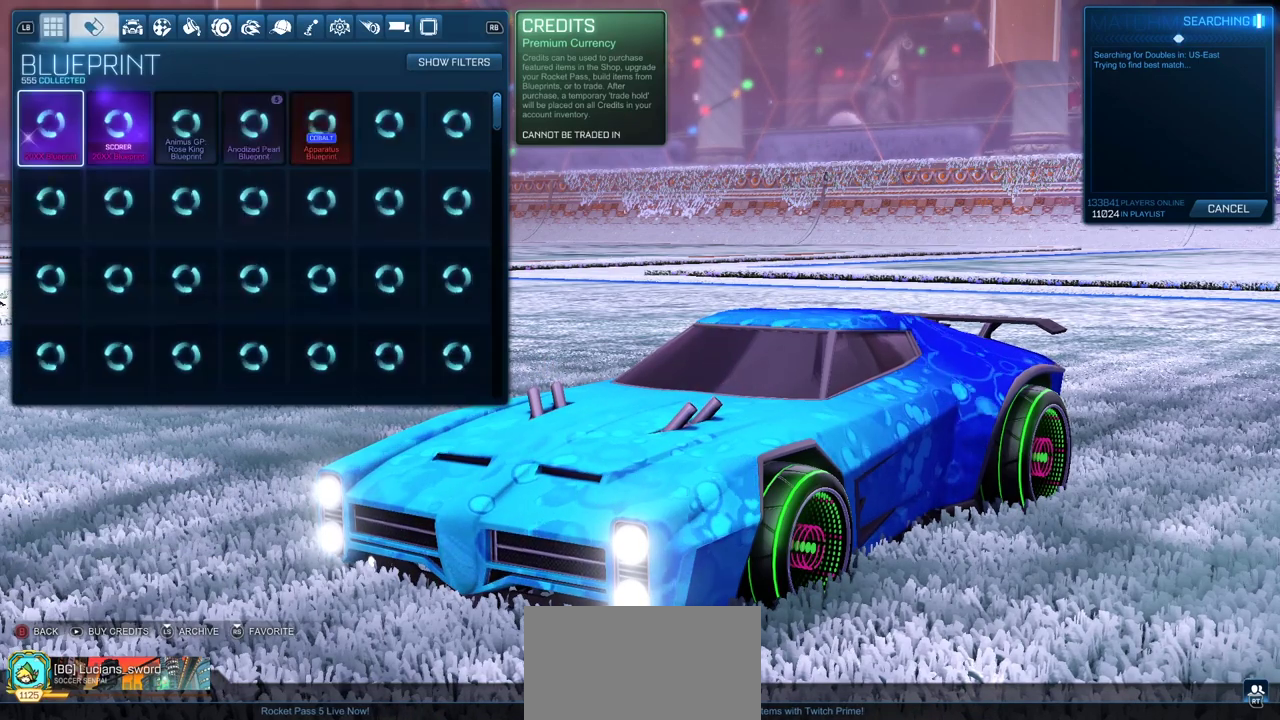
{"buttons": [], "left_stick": "center", "right_stick": "center", "events": []}
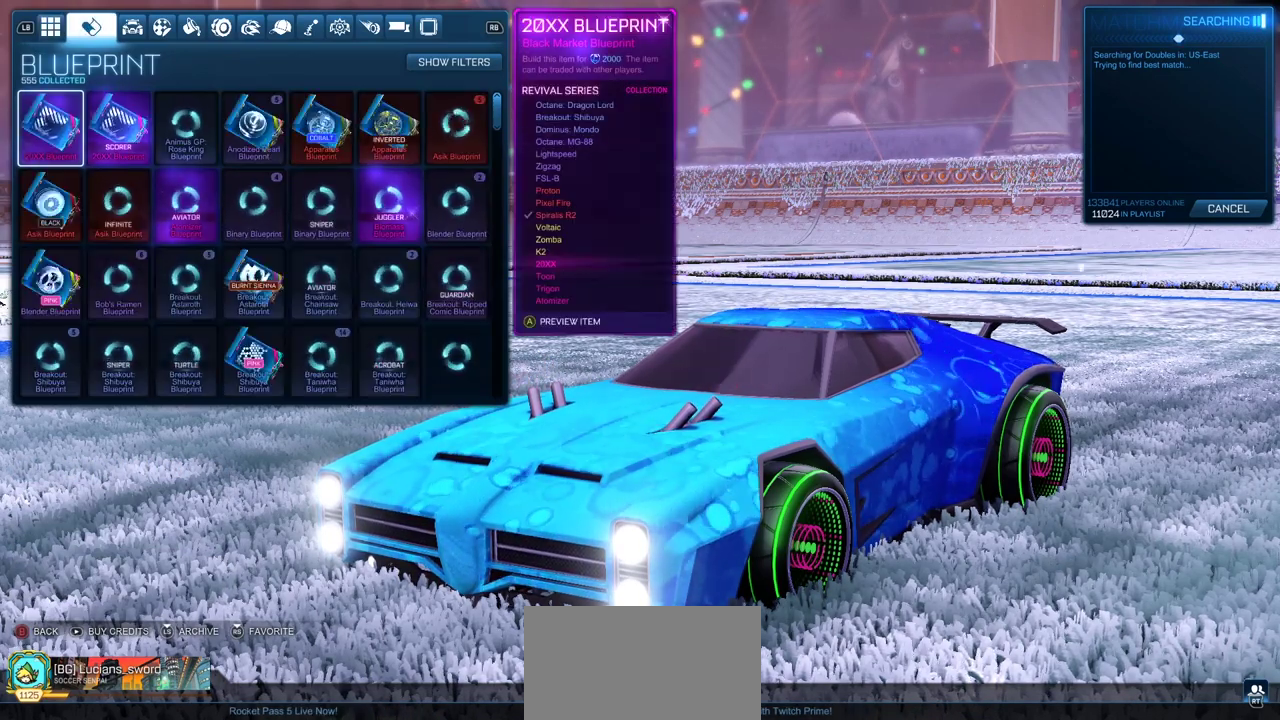
{"buttons": [], "left_stick": "center", "right_stick": "center", "events": []}
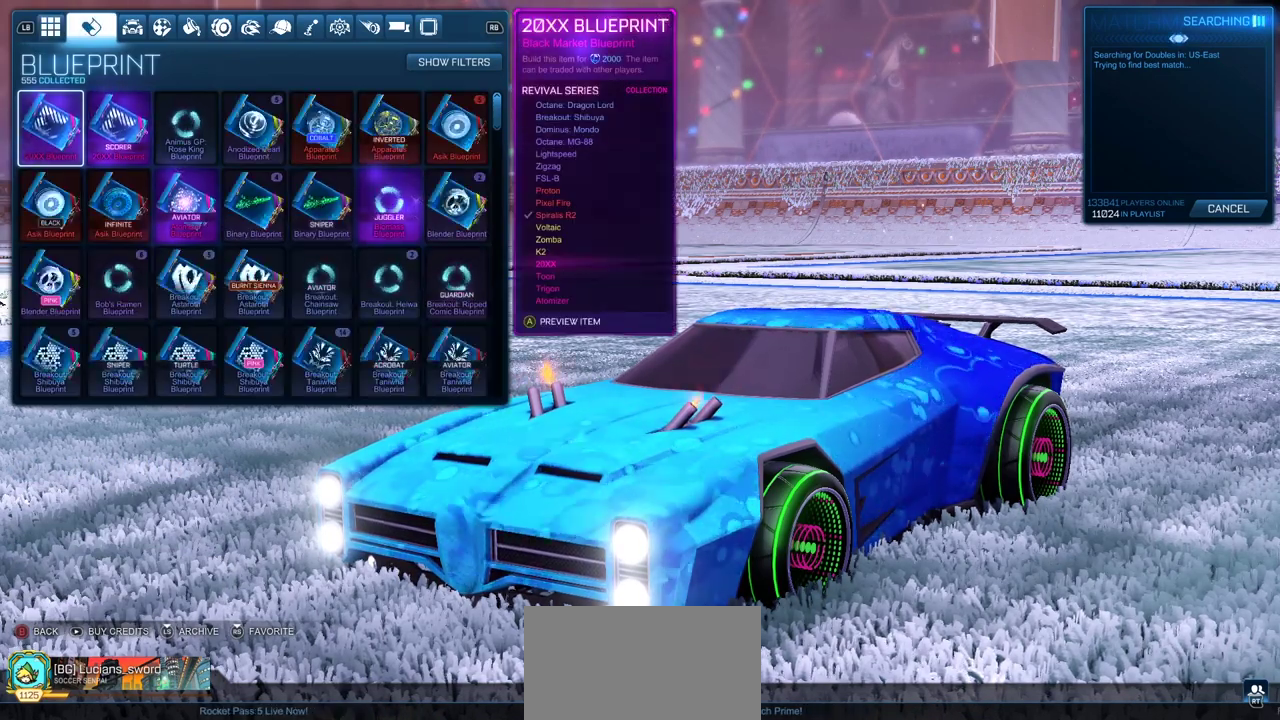
{"buttons": [], "left_stick": "center", "right_stick": "center", "events": []}
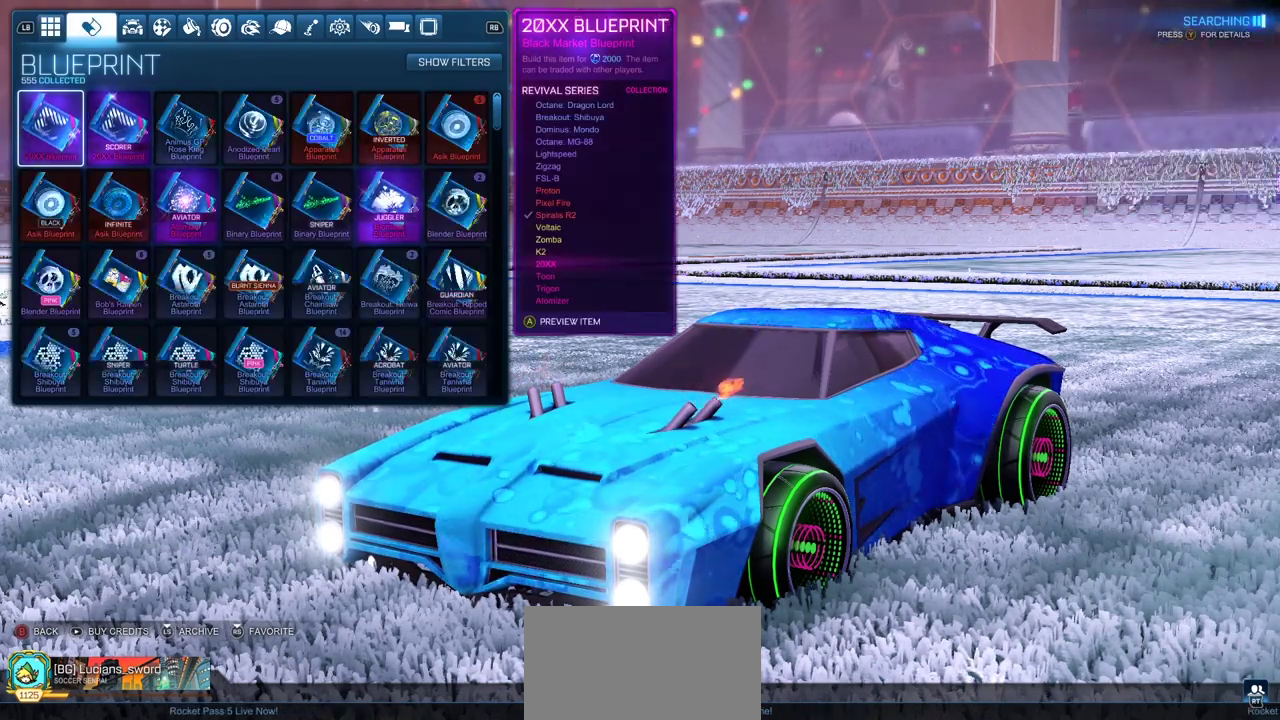
{"buttons": [], "left_stick": "center", "right_stick": "center", "events": []}
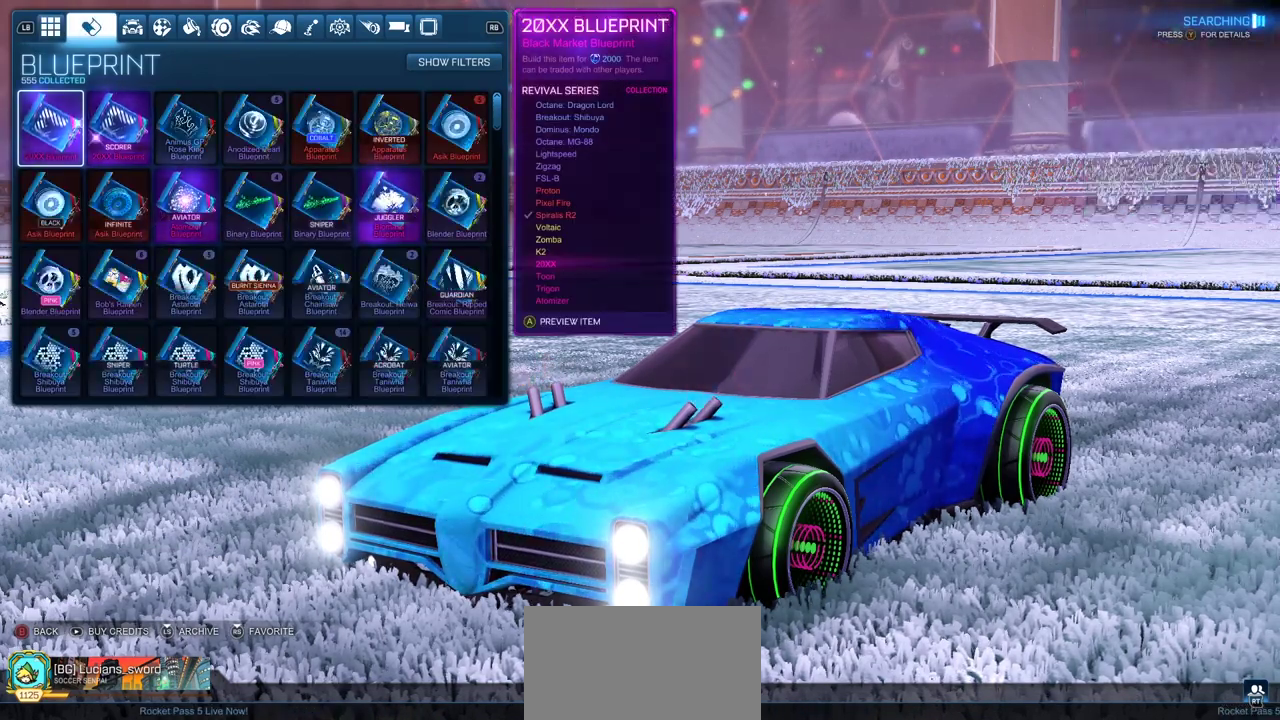
{"buttons": [], "left_stick": "center", "right_stick": "center", "events": [[333, "TRIANGLE", "down"], [417, "TRIANGLE", "up"]]}
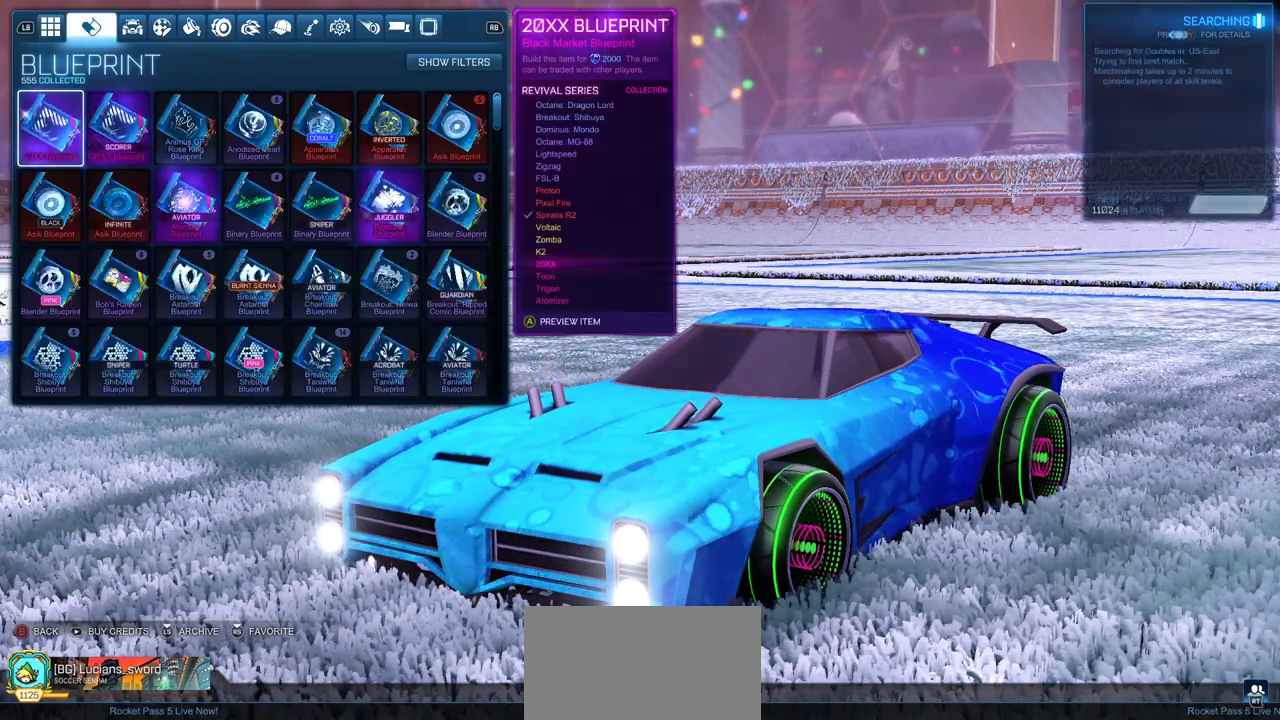
{"buttons": [], "left_stick": "center", "right_stick": "center", "events": []}
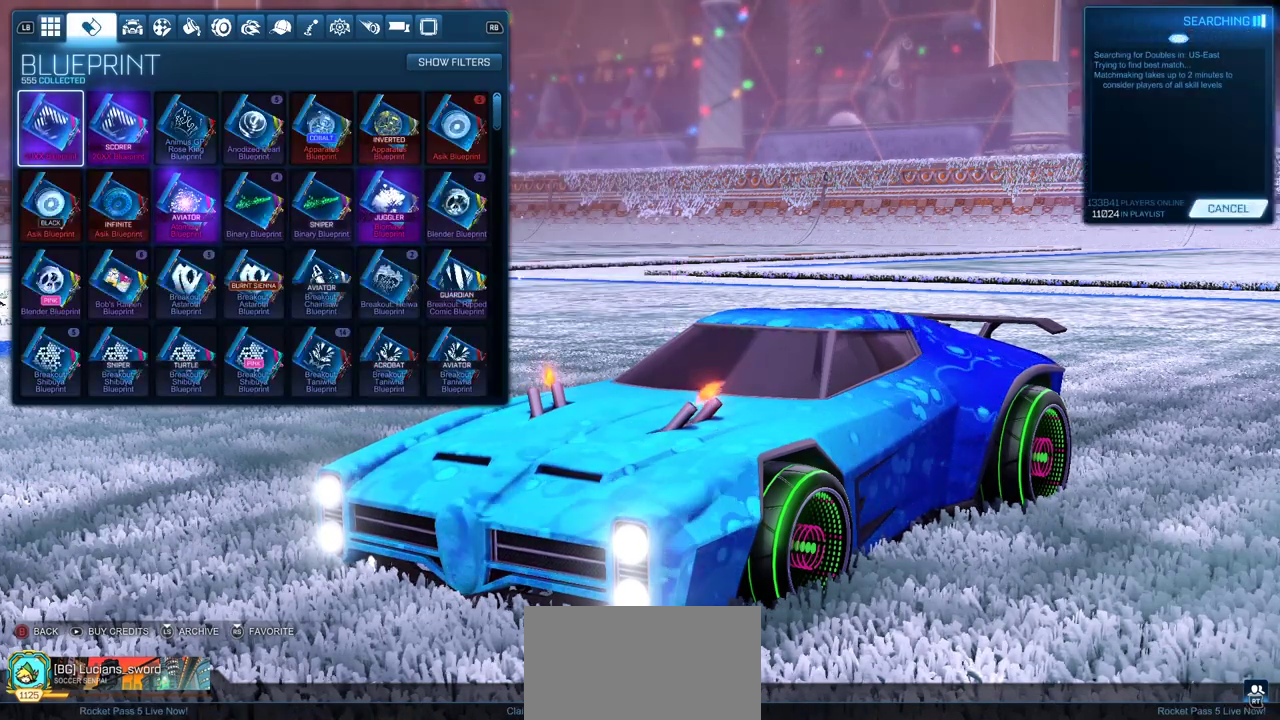
{"buttons": ["DPAD_RIGHT"], "left_stick": "center", "right_stick": "center", "events": [[17, "DPAD_UP", "down"], [200, "DPAD_UP", "up"], [467, "DPAD_RIGHT", "down"]]}
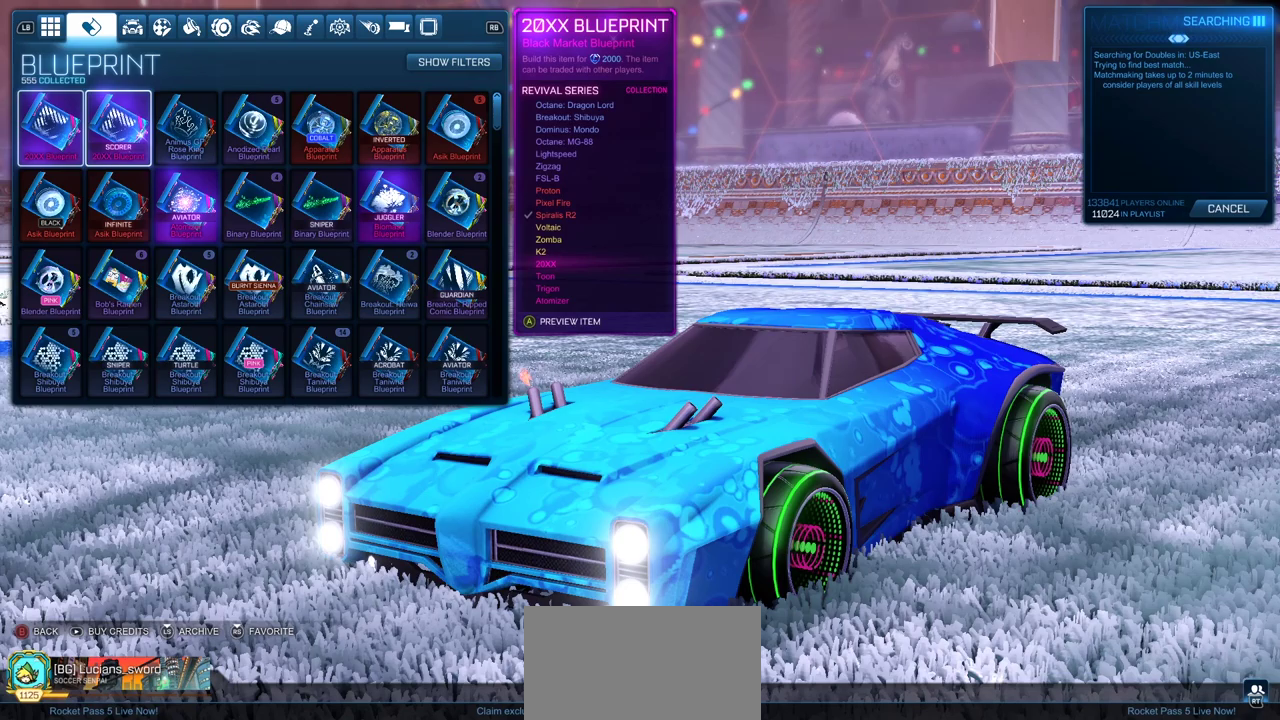
{"buttons": ["DPAD_RIGHT"], "left_stick": "center", "right_stick": "center", "events": [[83, "DPAD_RIGHT", "up"], [267, "DPAD_RIGHT", "down"], [383, "DPAD_RIGHT", "up"], [483, "DPAD_RIGHT", "down"]]}
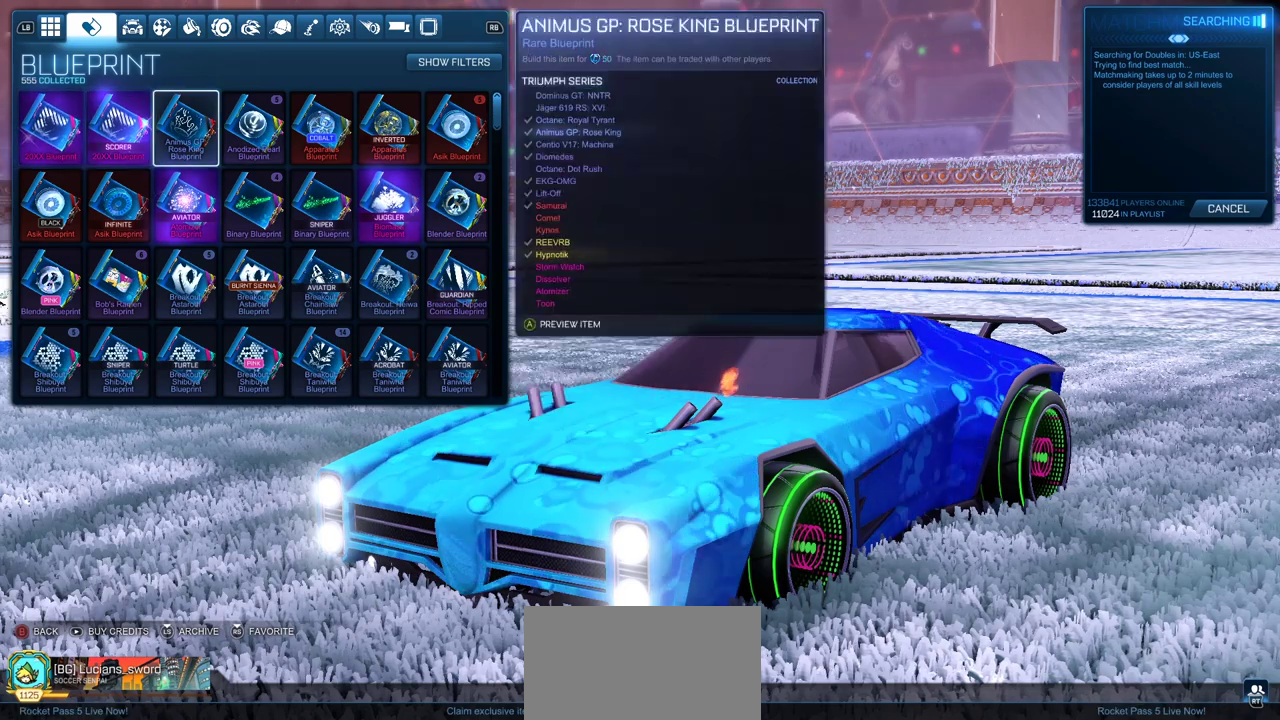
{"buttons": ["DPAD_UP"], "left_stick": "center", "right_stick": "center", "events": [[83, "DPAD_RIGHT", "up"], [150, "DPAD_RIGHT", "down"], [267, "DPAD_RIGHT", "up"], [333, "DPAD_RIGHT", "down"], [417, "DPAD_RIGHT", "up"], [483, "DPAD_UP", "down"]]}
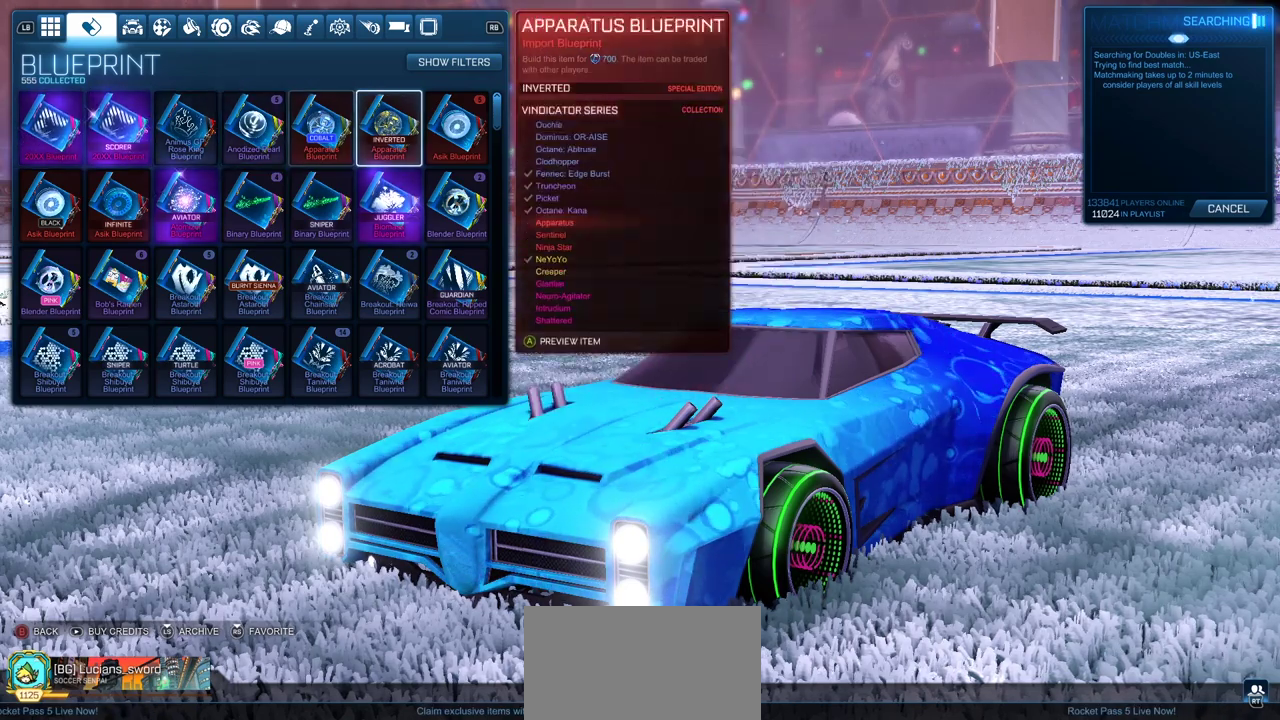
{"buttons": ["TRIANGLE"], "left_stick": "center", "right_stick": "center", "events": [[17, "DPAD_RIGHT", "down"], [100, "DPAD_RIGHT", "up"], [133, "DPAD_UP", "up"], [417, "TRIANGLE", "down"]]}
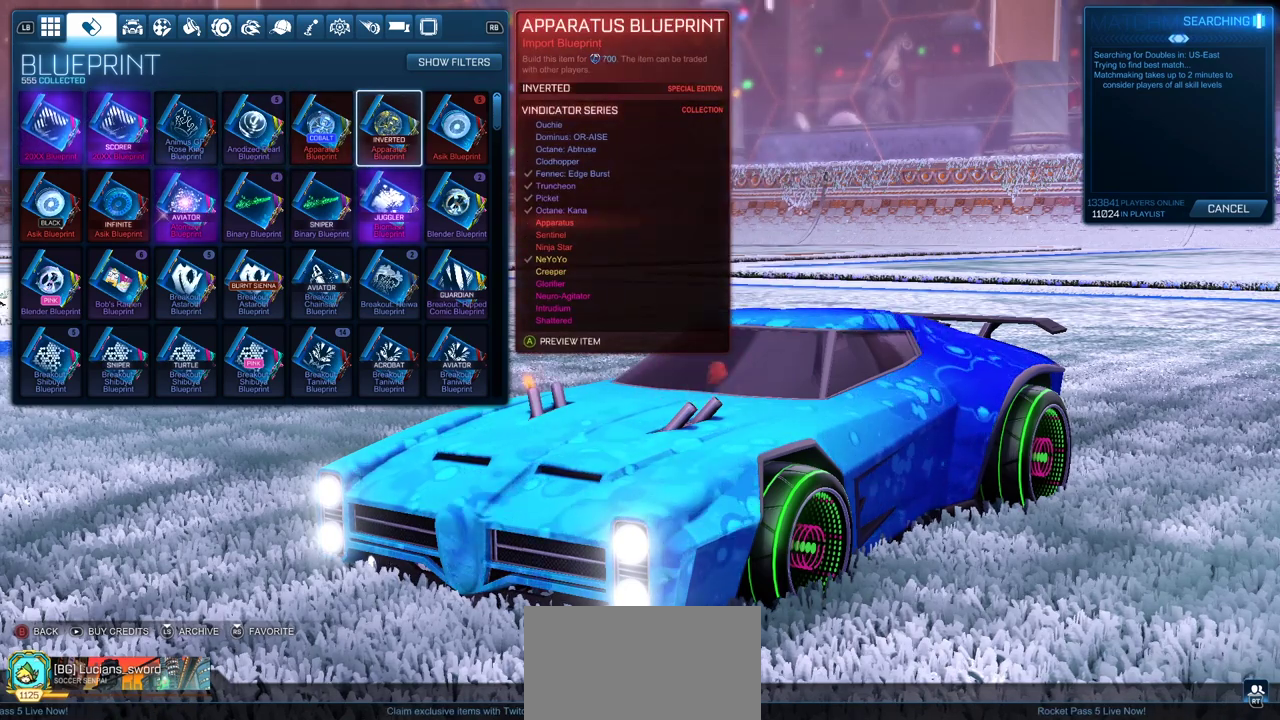
{"buttons": [], "left_stick": "center", "right_stick": "center", "events": [[50, "TRIANGLE", "up"], [150, "DPAD_LEFT", "down"], [283, "DPAD_LEFT", "up"]]}
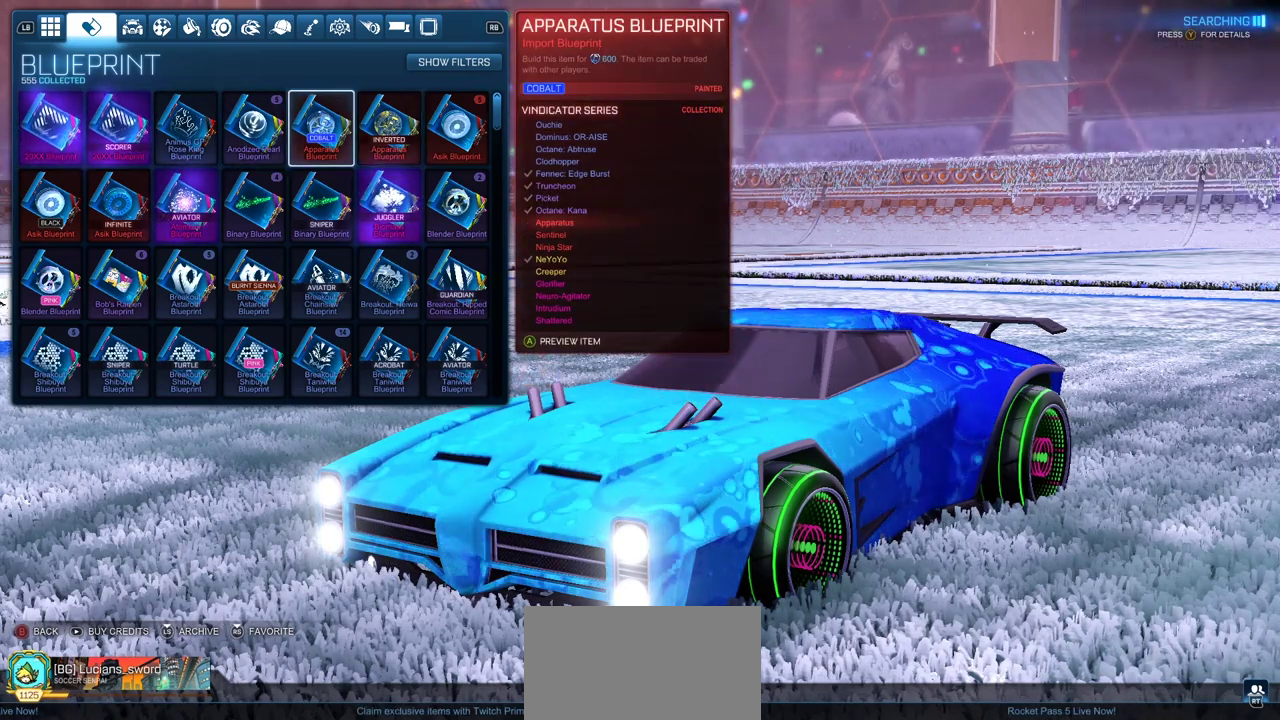
{"buttons": [], "left_stick": "center", "right_stick": "center", "events": [[133, "DPAD_DOWN", "down"], [183, "DPAD_DOWN", "up"], [283, "DPAD_DOWN", "down"], [400, "DPAD_DOWN", "up"]]}
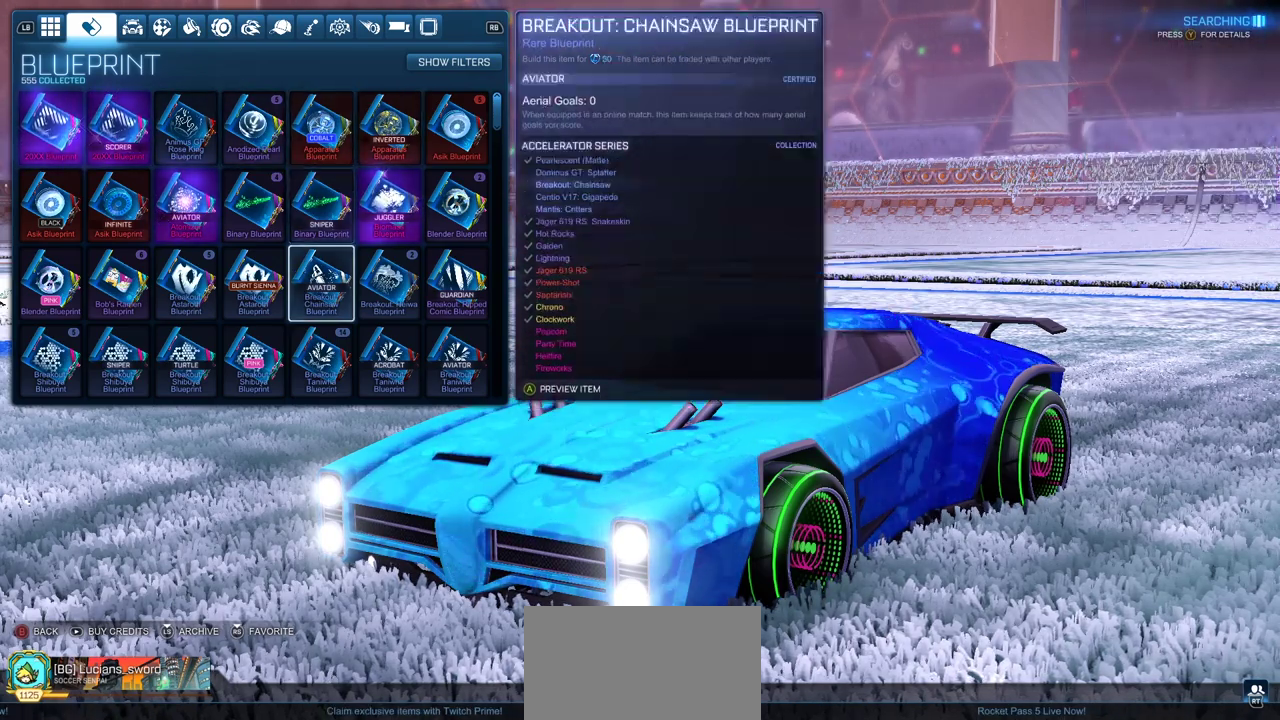
{"buttons": [], "left_stick": "center", "right_stick": "center", "events": [[17, "DPAD_RIGHT", "down"], [17, "DPAD_UP", "down"], [100, "DPAD_RIGHT", "up"], [100, "DPAD_UP", "up"], [167, "DPAD_RIGHT", "down"], [167, "DPAD_UP", "down"], [267, "DPAD_RIGHT", "up"], [267, "DPAD_UP", "up"], [350, "DPAD_UP", "down"], [450, "DPAD_UP", "up"]]}
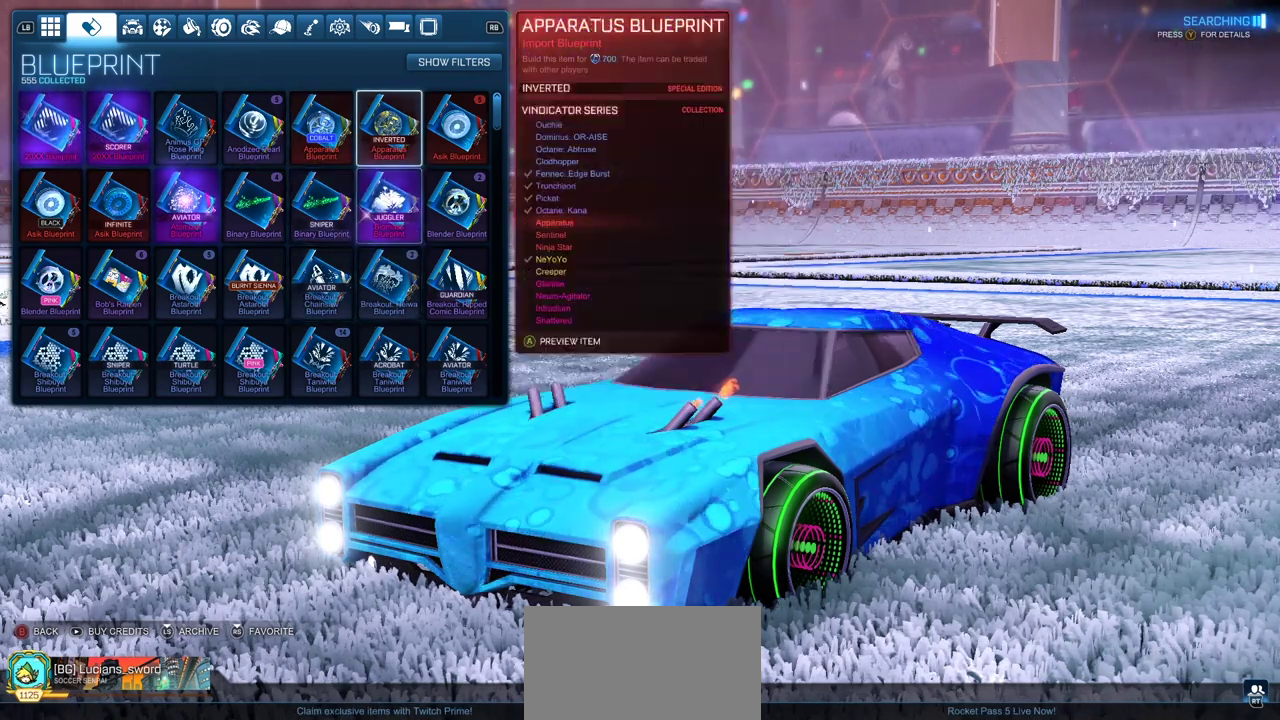
{"buttons": [], "left_stick": "center", "right_stick": "center", "events": [[33, "DPAD_UP", "down"], [133, "DPAD_UP", "up"], [150, "TRIANGLE", "down"], [250, "TRIANGLE", "up"], [300, "DPAD_RIGHT", "down"], [383, "TRIANGLE", "down"], [433, "DPAD_RIGHT", "up"], [467, "TRIANGLE", "up"]]}
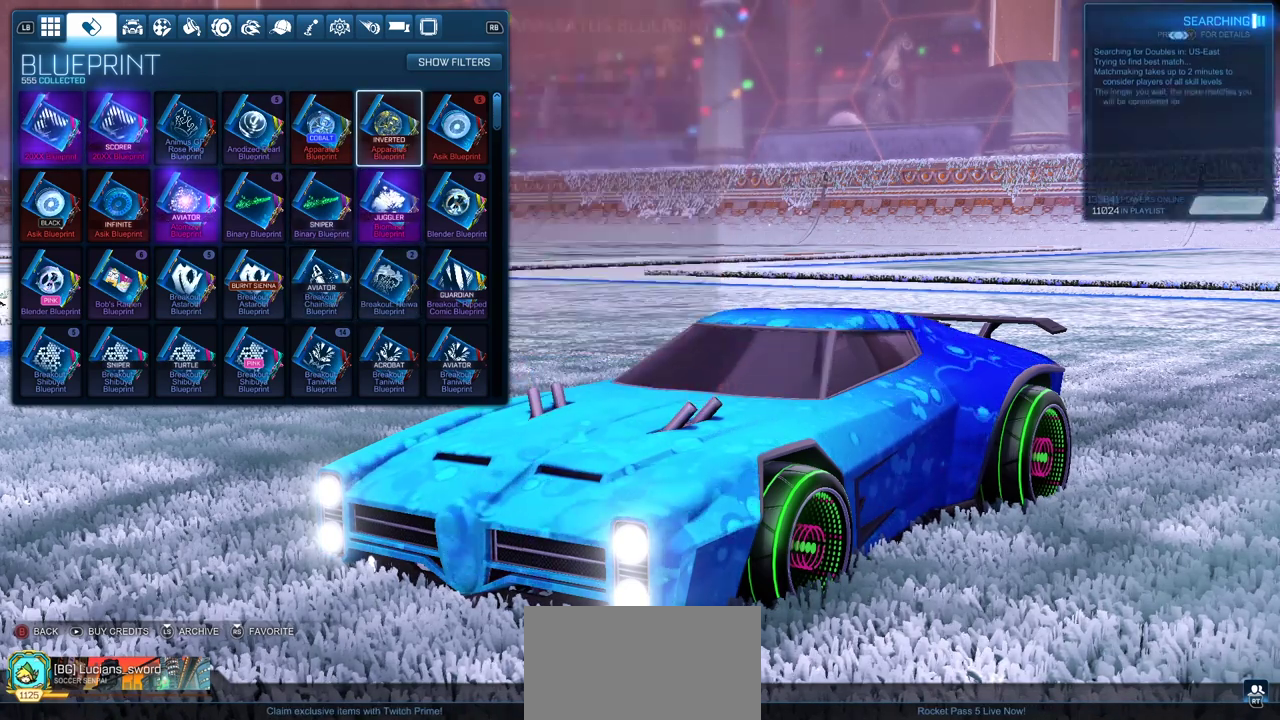
{"buttons": [], "left_stick": "center", "right_stick": "center", "events": [[67, "DPAD_LEFT", "down"], [183, "DPAD_LEFT", "up"]]}
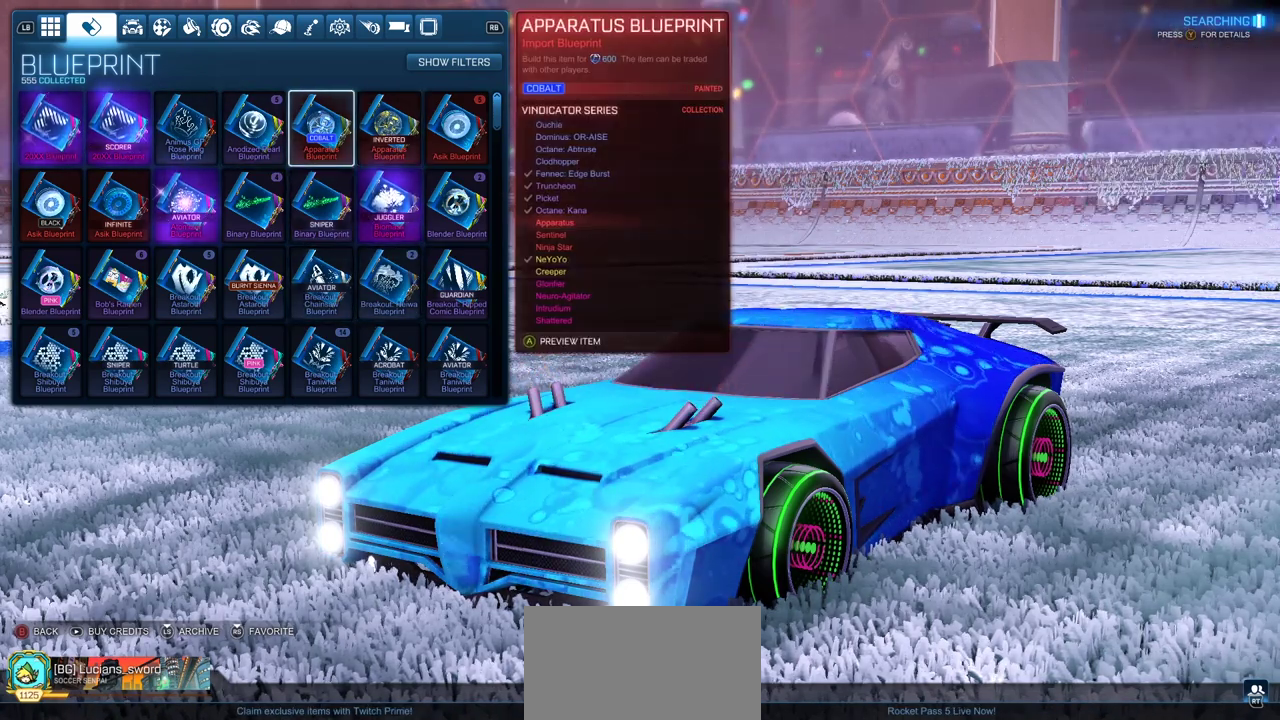
{"buttons": [], "left_stick": "center", "right_stick": "center", "events": []}
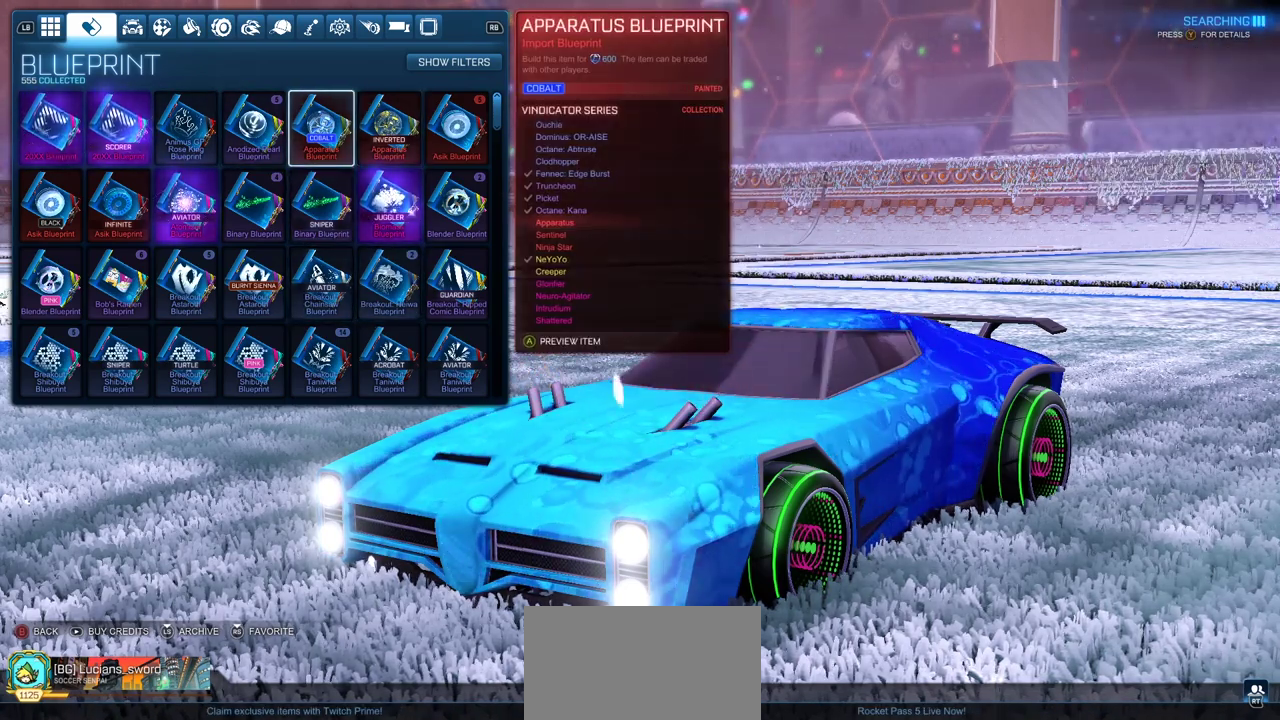
{"buttons": ["DPAD_DOWN"], "left_stick": "center", "right_stick": "center", "events": [[383, "DPAD_DOWN", "down"]]}
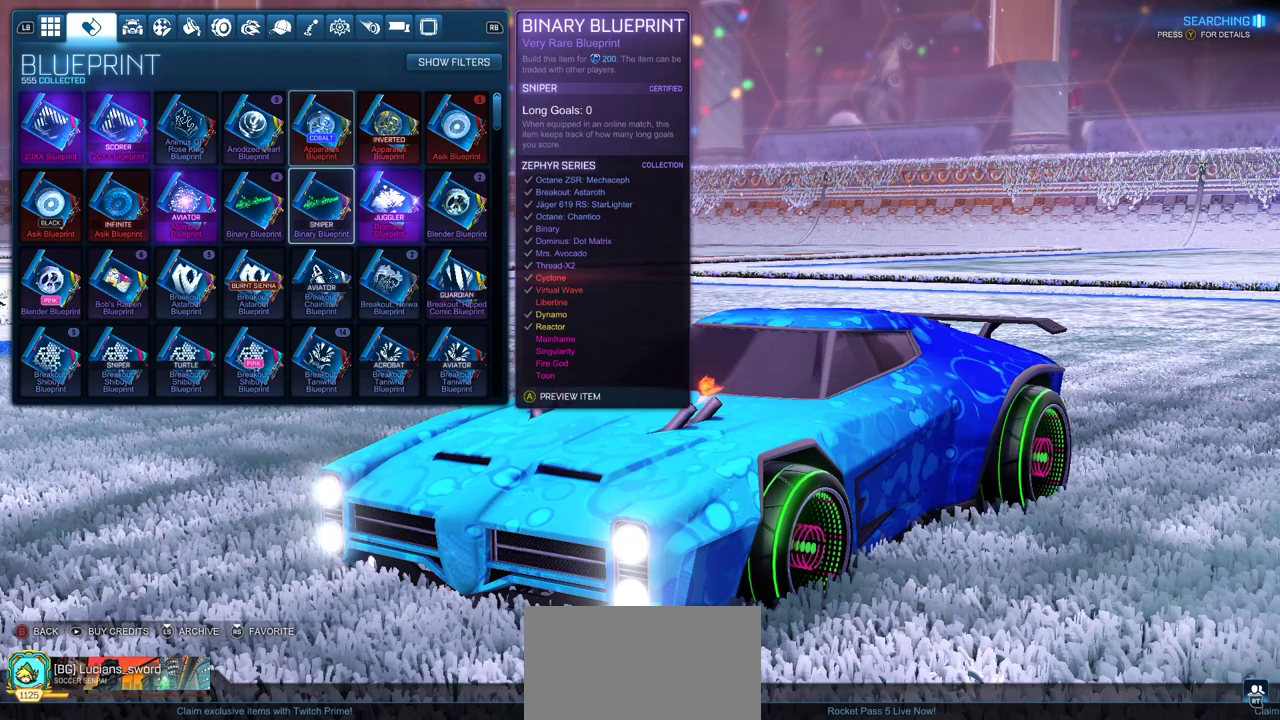
{"buttons": [], "left_stick": "center", "right_stick": "center", "events": [[33, "DPAD_DOWN", "up"]]}